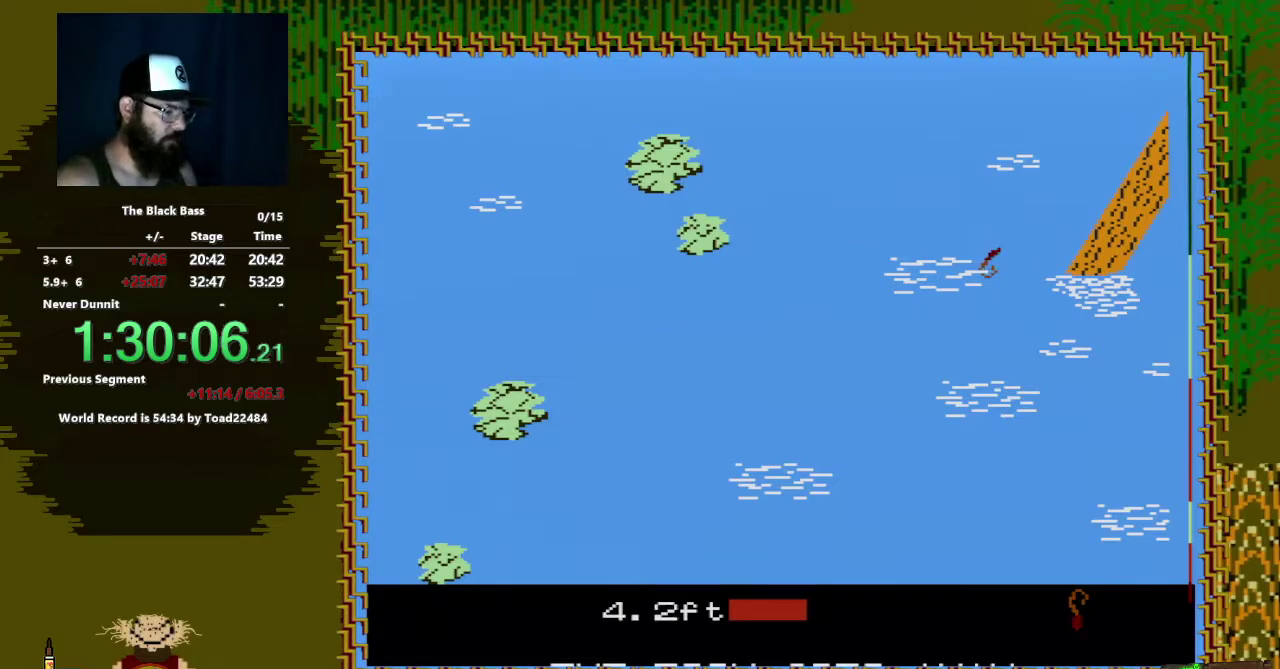
Gameplay with a controller (Nintendo layout); each line is a JSON object with the inputs held at the frame after it. "events" lists button and stick changes between this image and that frame as [ms after this image, input, new state], when the widget could be followed in between. Not read: L3 R3.
{"buttons": ["DPAD_LEFT"], "events": [[317, "DPAD_LEFT", "down"]]}
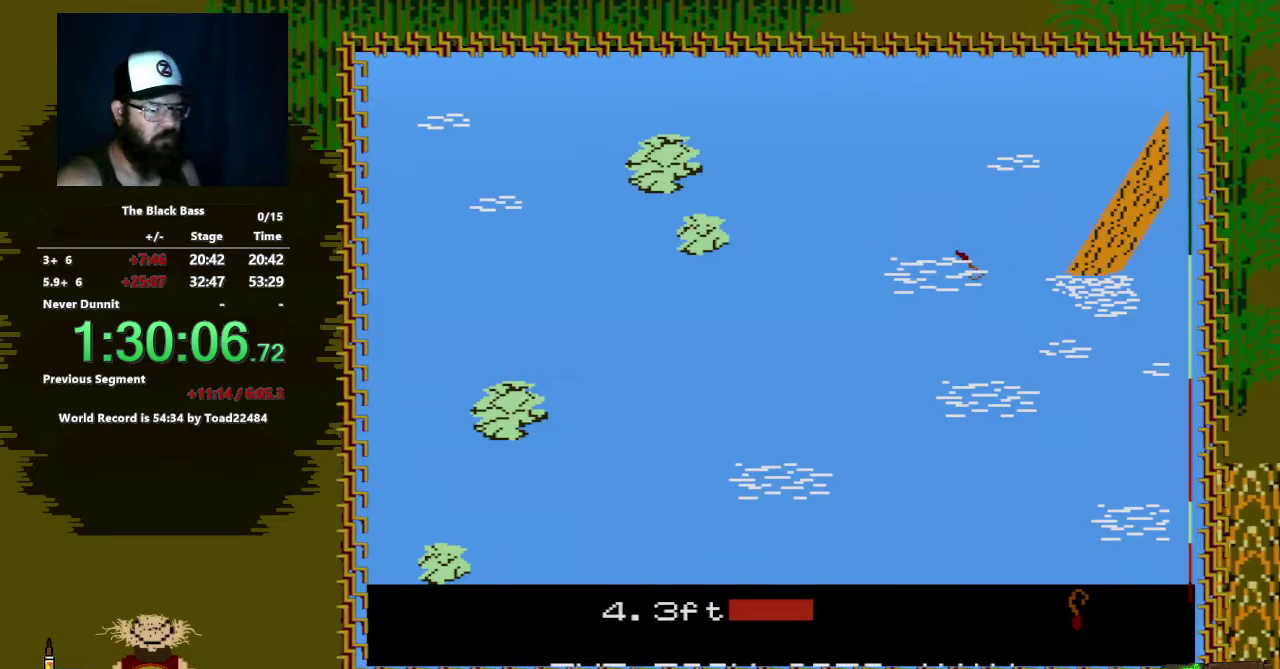
{"buttons": [], "events": [[433, "DPAD_LEFT", "up"]]}
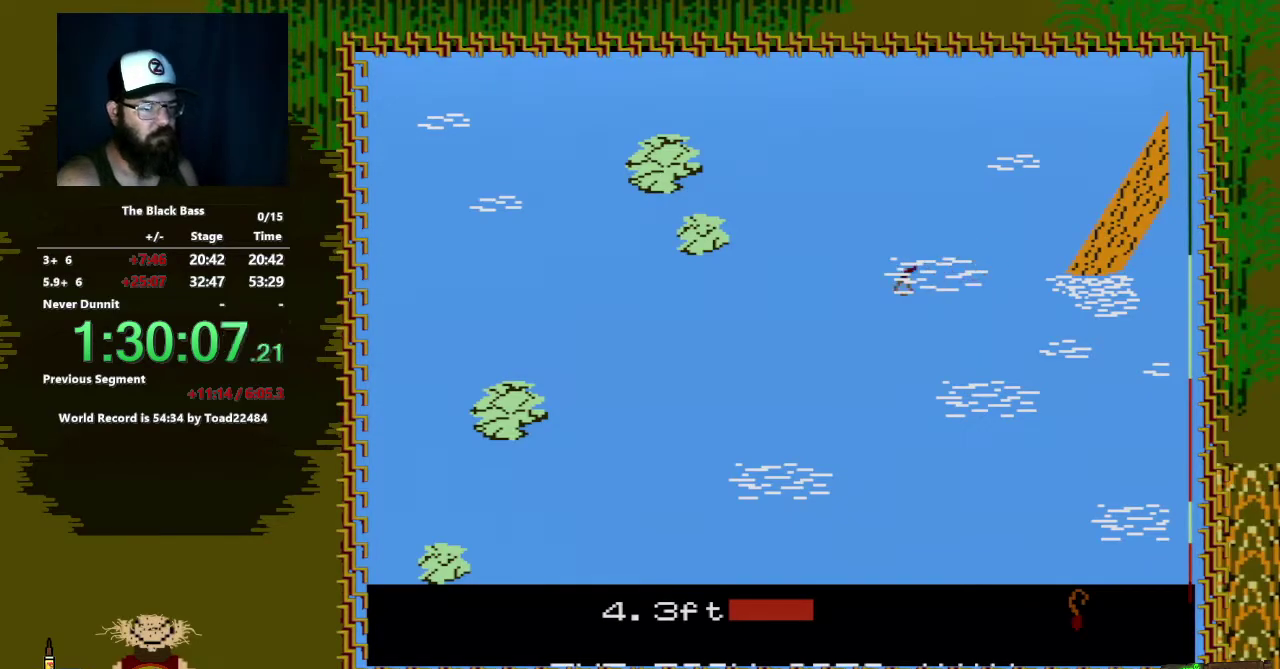
{"buttons": ["DPAD_RIGHT"], "events": [[200, "DPAD_RIGHT", "down"]]}
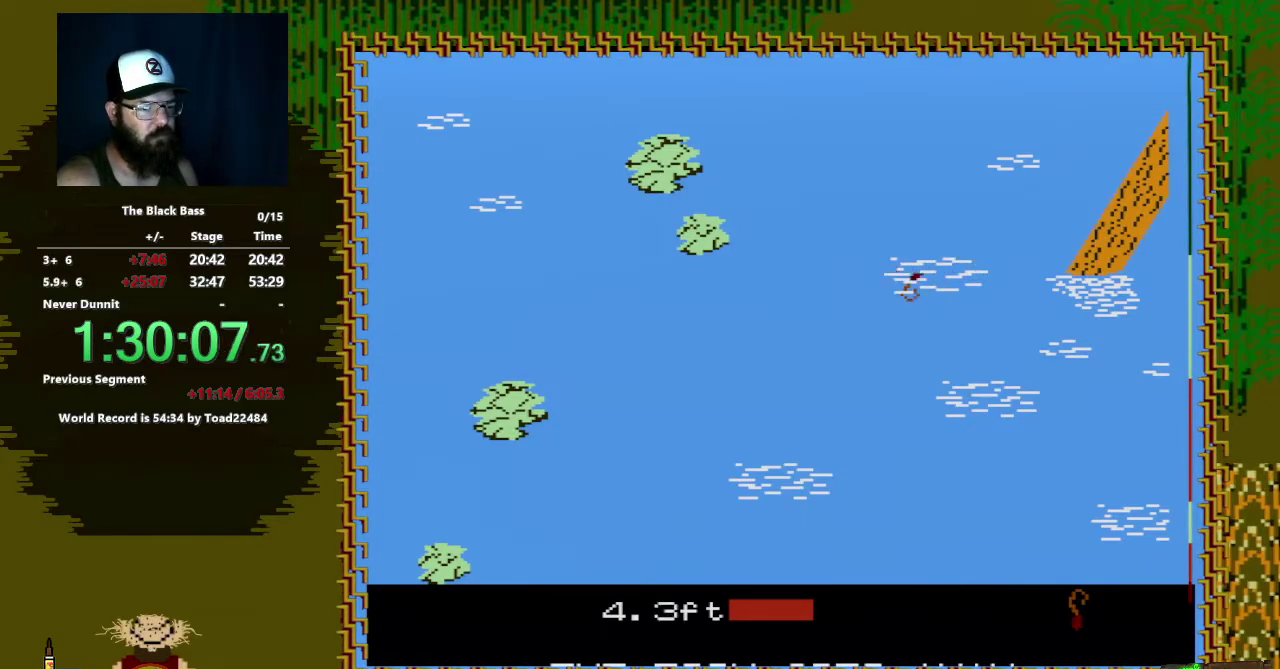
{"buttons": ["A"], "events": [[117, "DPAD_RIGHT", "up"], [467, "A", "down"]]}
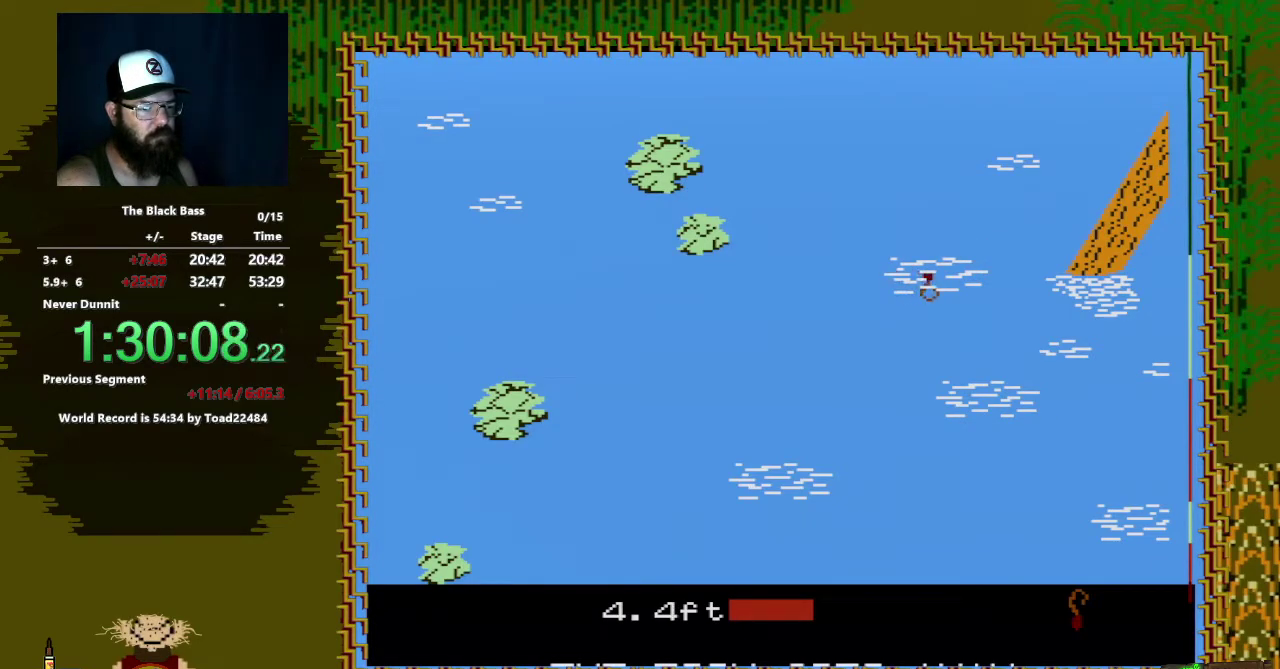
{"buttons": [], "events": [[233, "A", "up"]]}
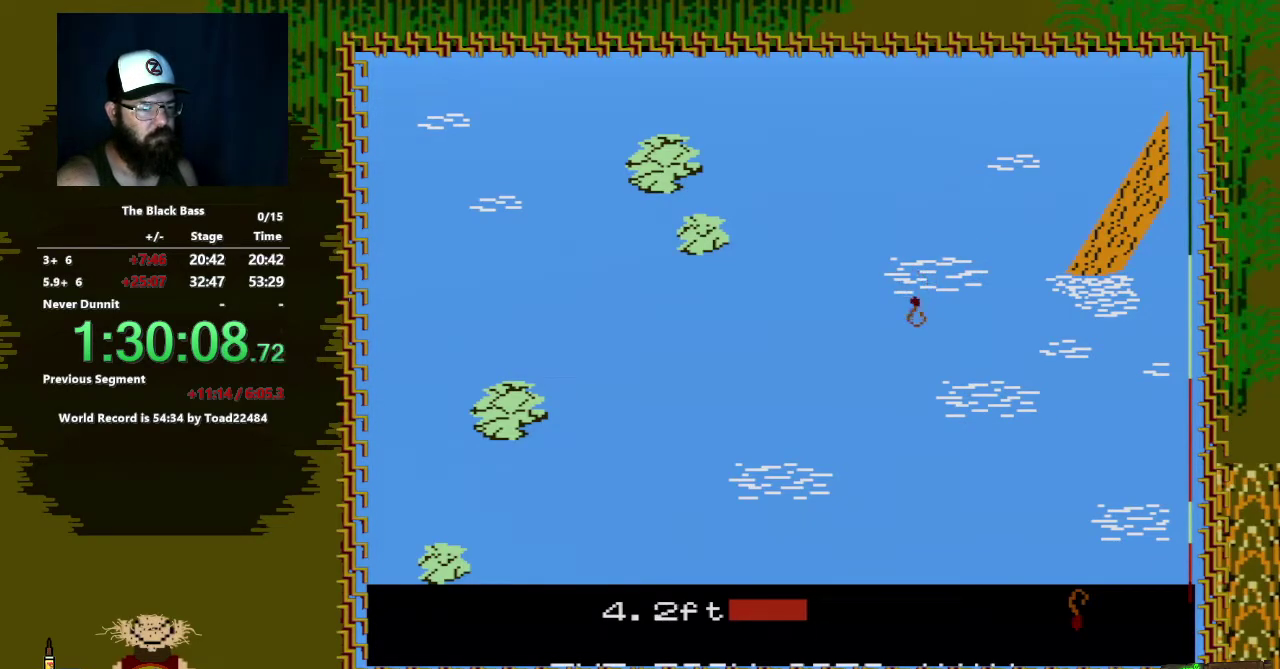
{"buttons": ["DPAD_LEFT"], "events": [[467, "DPAD_LEFT", "down"]]}
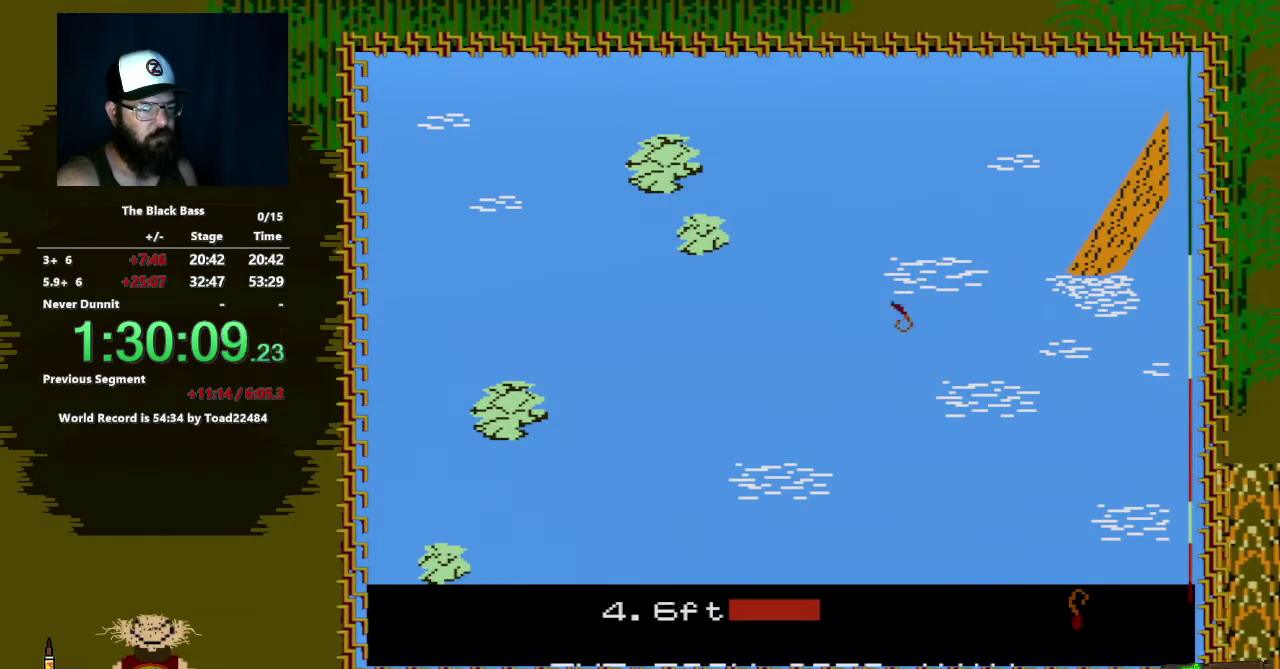
{"buttons": [], "events": [[317, "DPAD_LEFT", "up"]]}
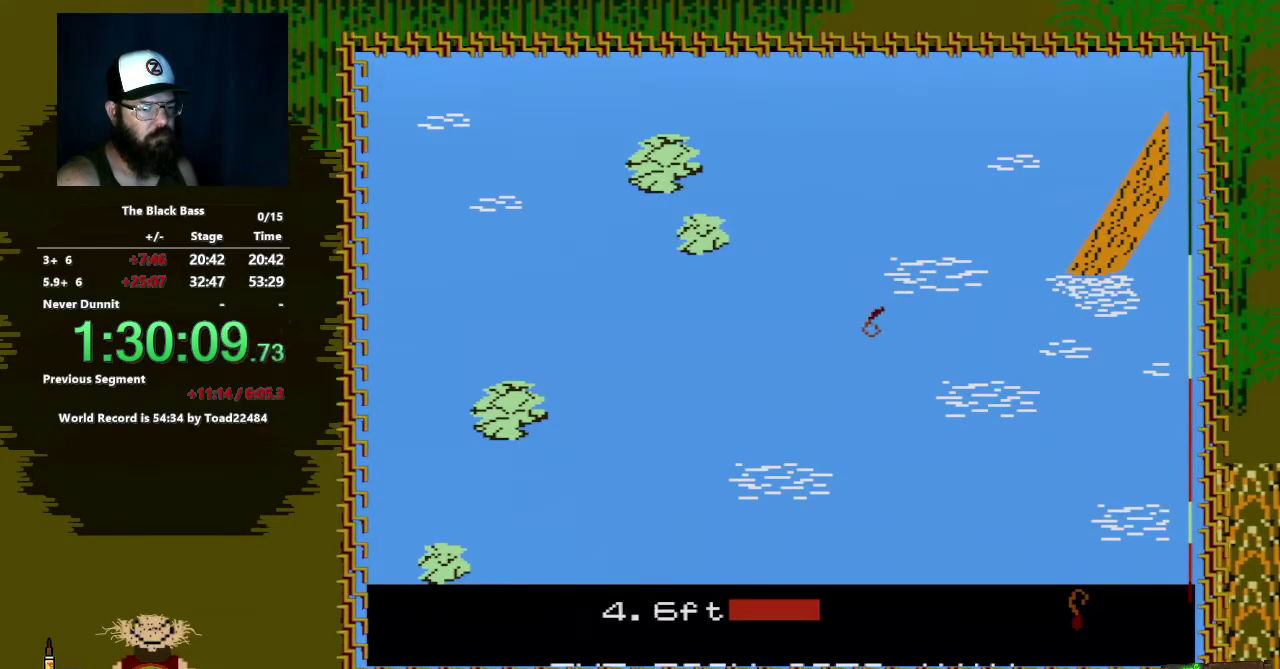
{"buttons": [], "events": [[167, "DPAD_RIGHT", "down"], [467, "DPAD_RIGHT", "up"]]}
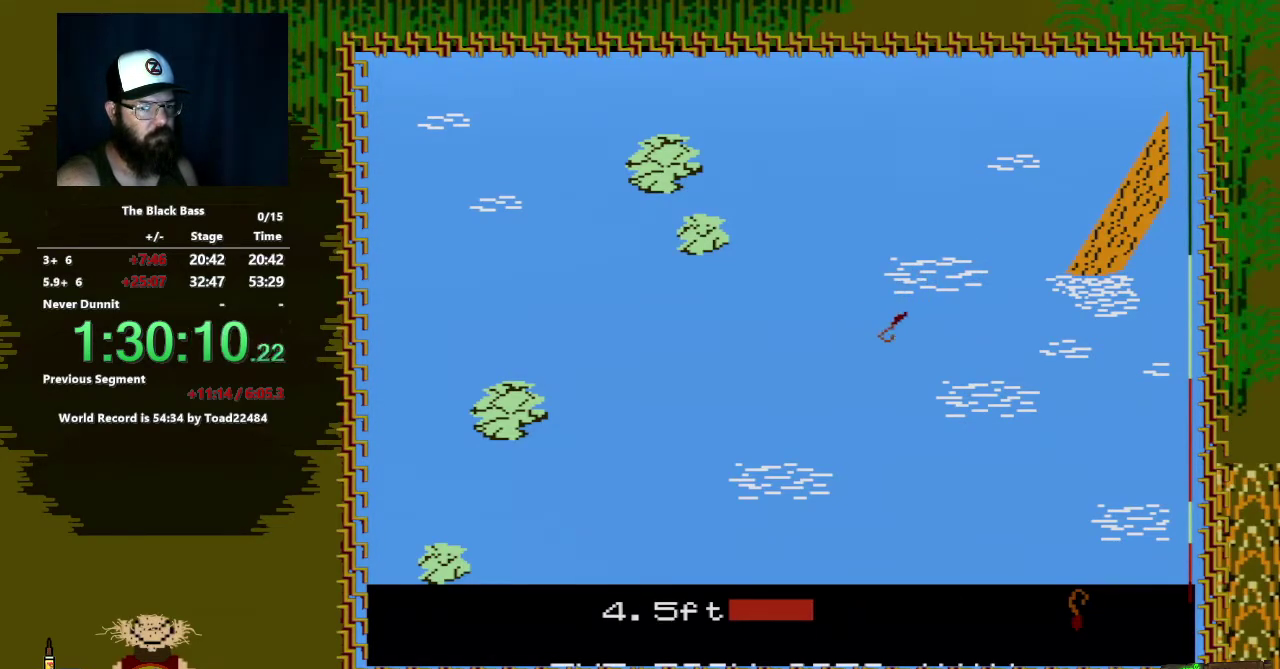
{"buttons": ["A"], "events": [[333, "A", "down"]]}
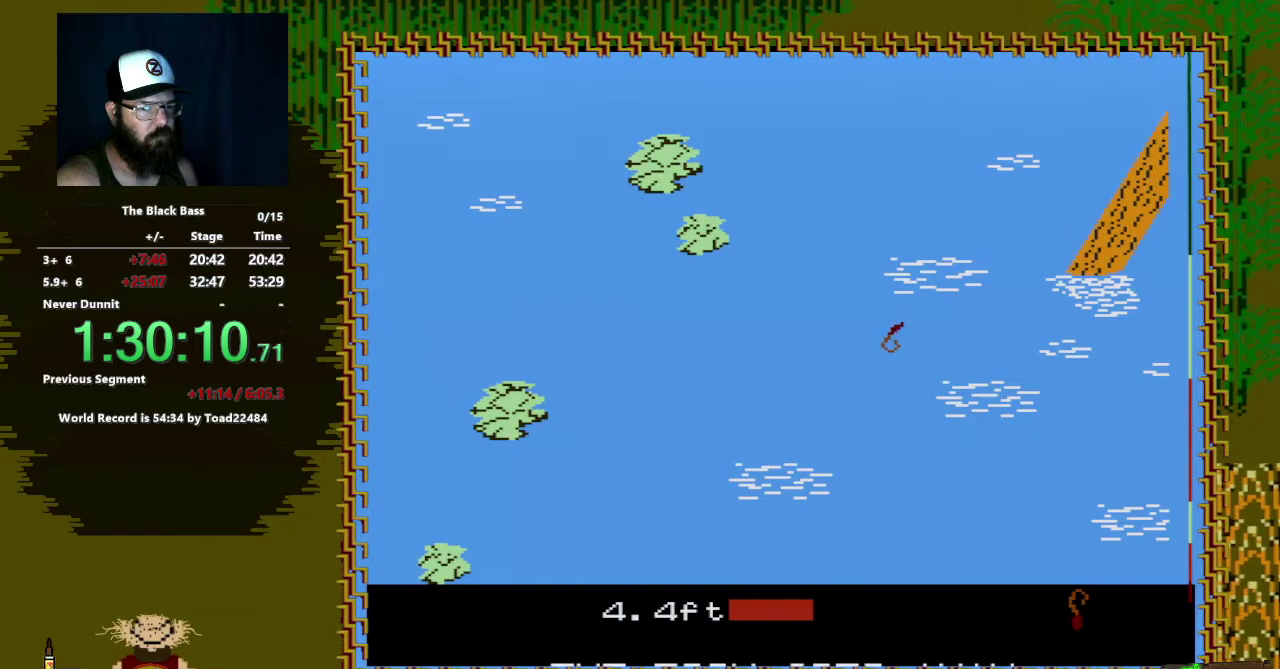
{"buttons": [], "events": [[117, "A", "up"]]}
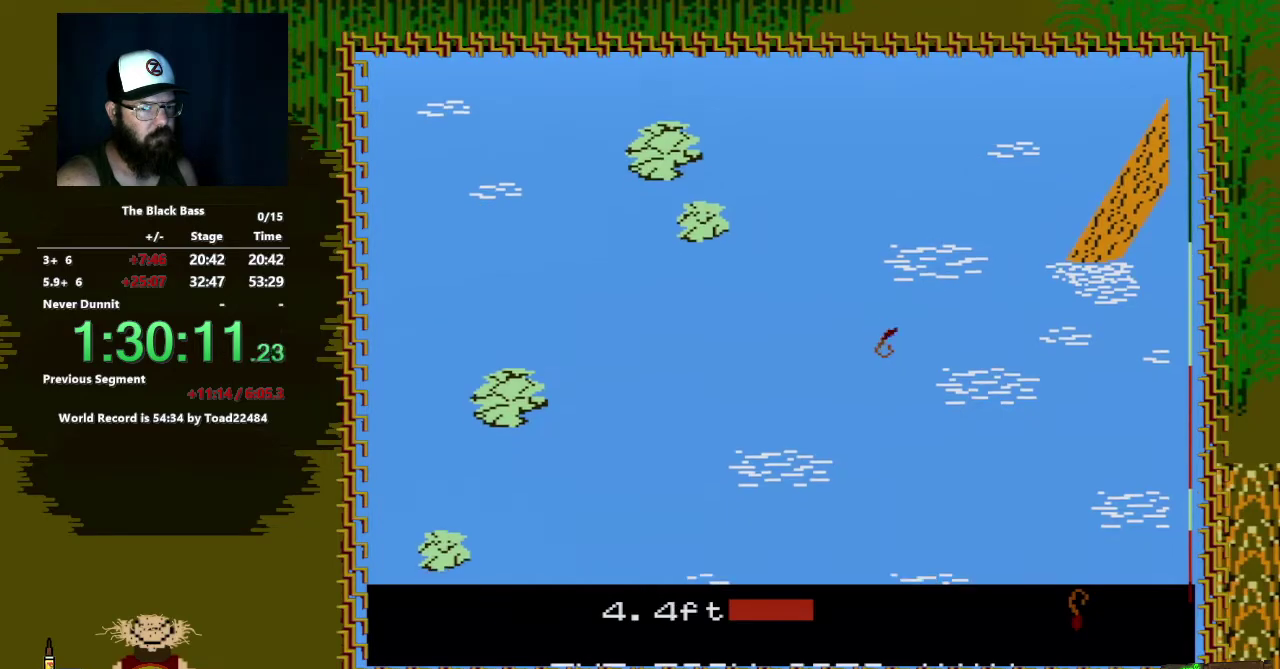
{"buttons": ["DPAD_LEFT"], "events": [[283, "DPAD_LEFT", "down"]]}
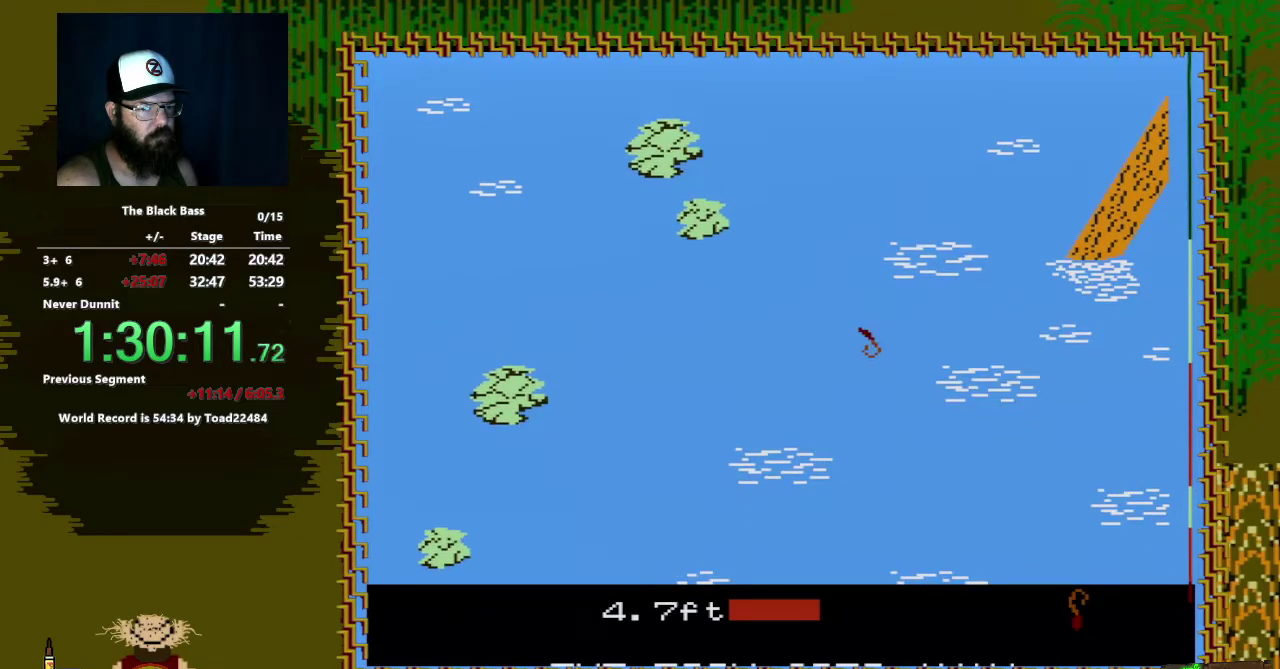
{"buttons": ["DPAD_RIGHT"], "events": [[200, "DPAD_LEFT", "up"], [483, "DPAD_RIGHT", "down"]]}
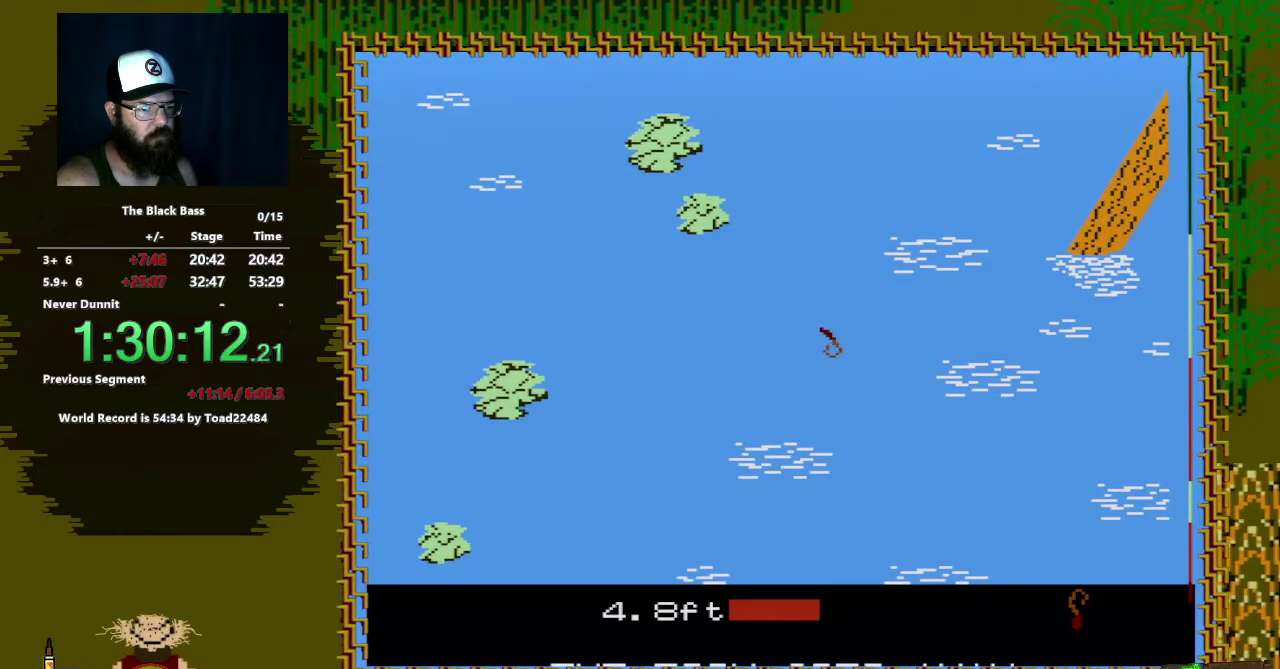
{"buttons": [], "events": [[350, "DPAD_RIGHT", "up"]]}
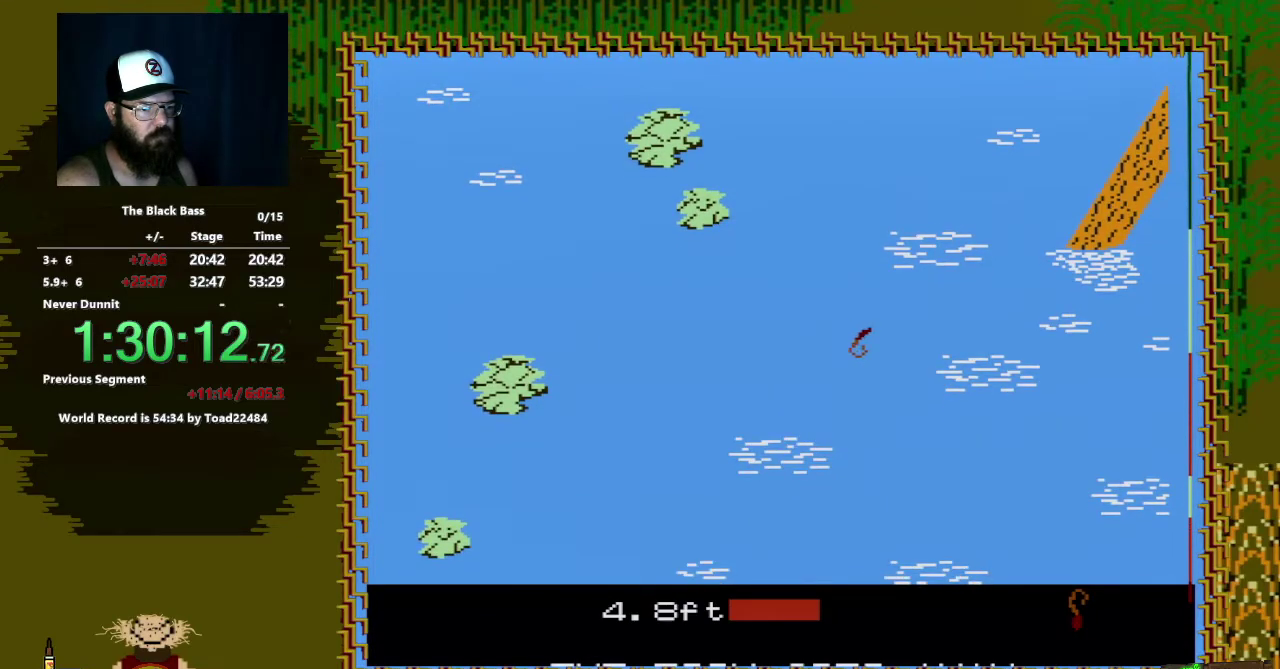
{"buttons": ["A"], "events": [[367, "A", "down"]]}
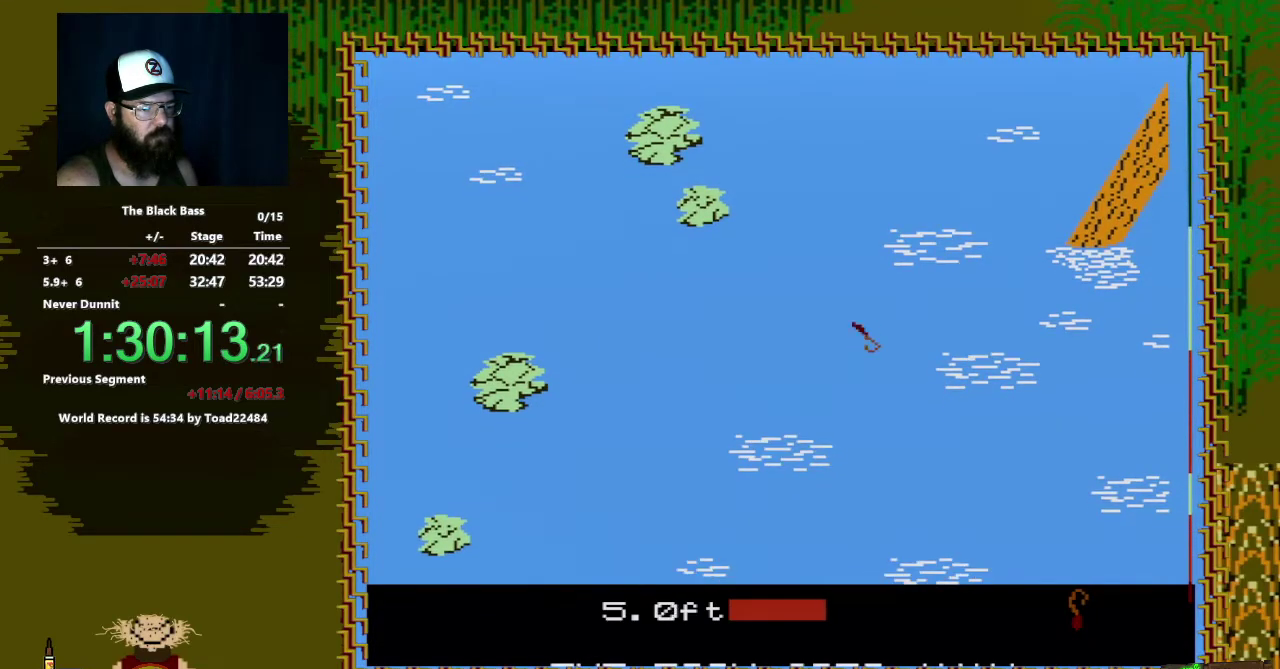
{"buttons": ["A"], "events": [[83, "A", "up"], [267, "A", "down"]]}
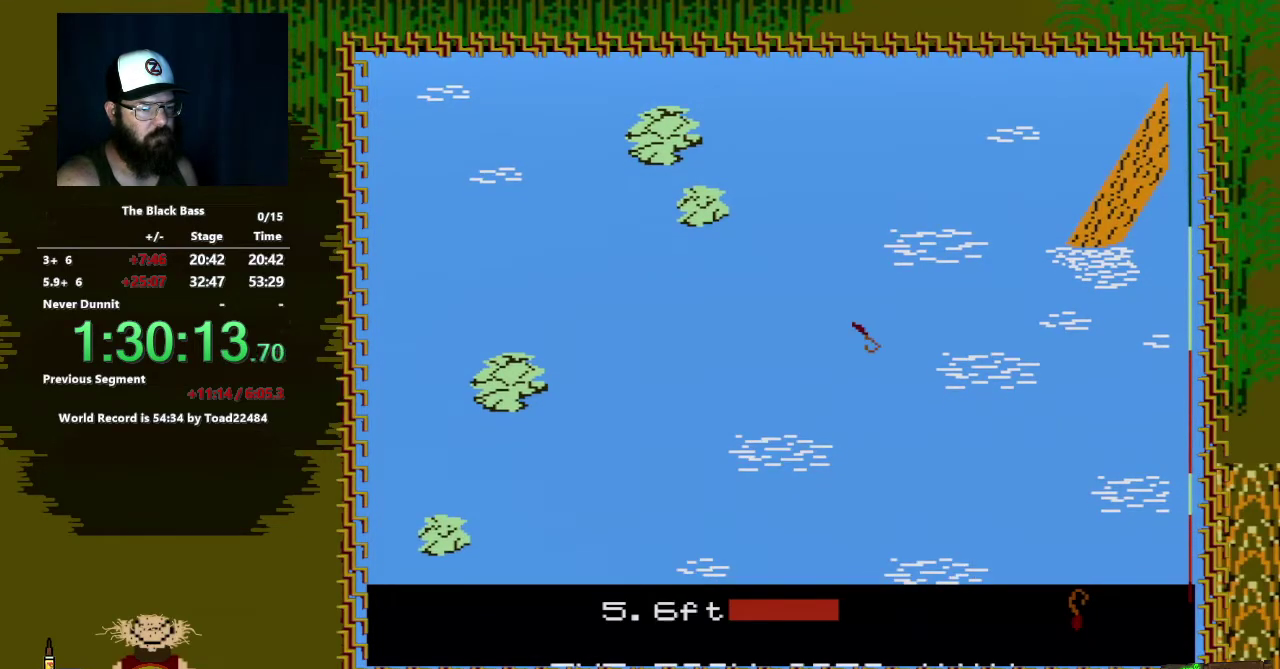
{"buttons": ["A"], "events": [[17, "A", "up"], [167, "A", "down"], [400, "A", "up"], [483, "A", "down"]]}
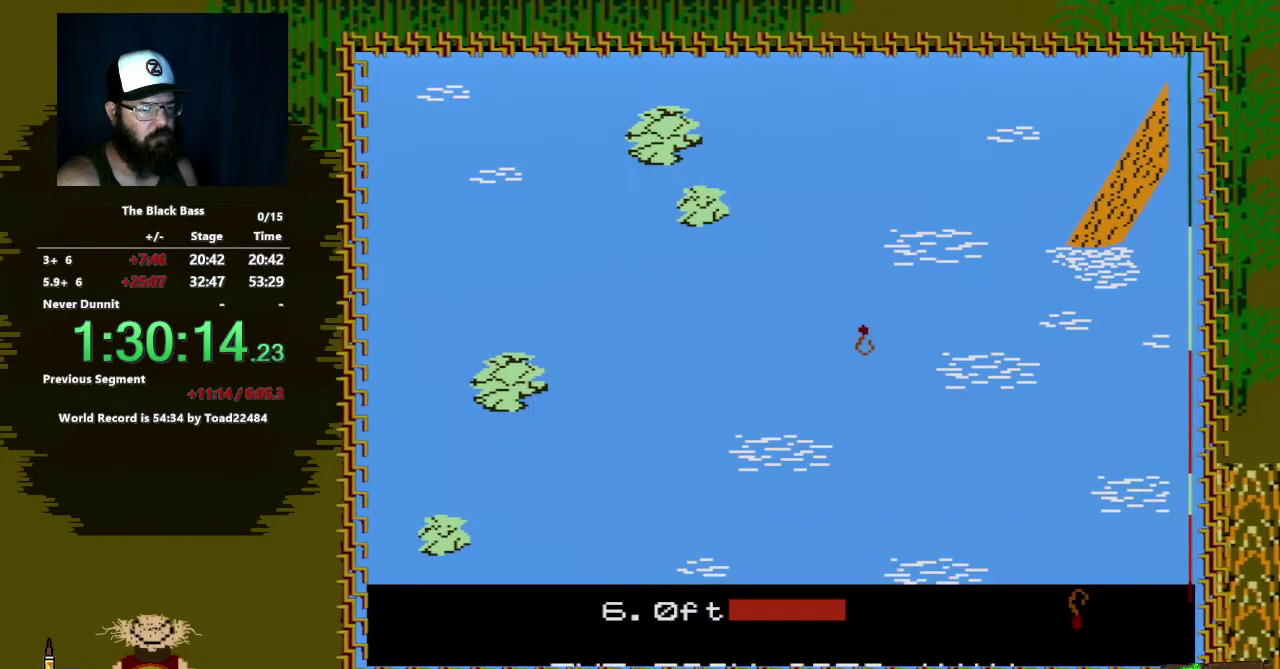
{"buttons": [], "events": [[183, "A", "up"]]}
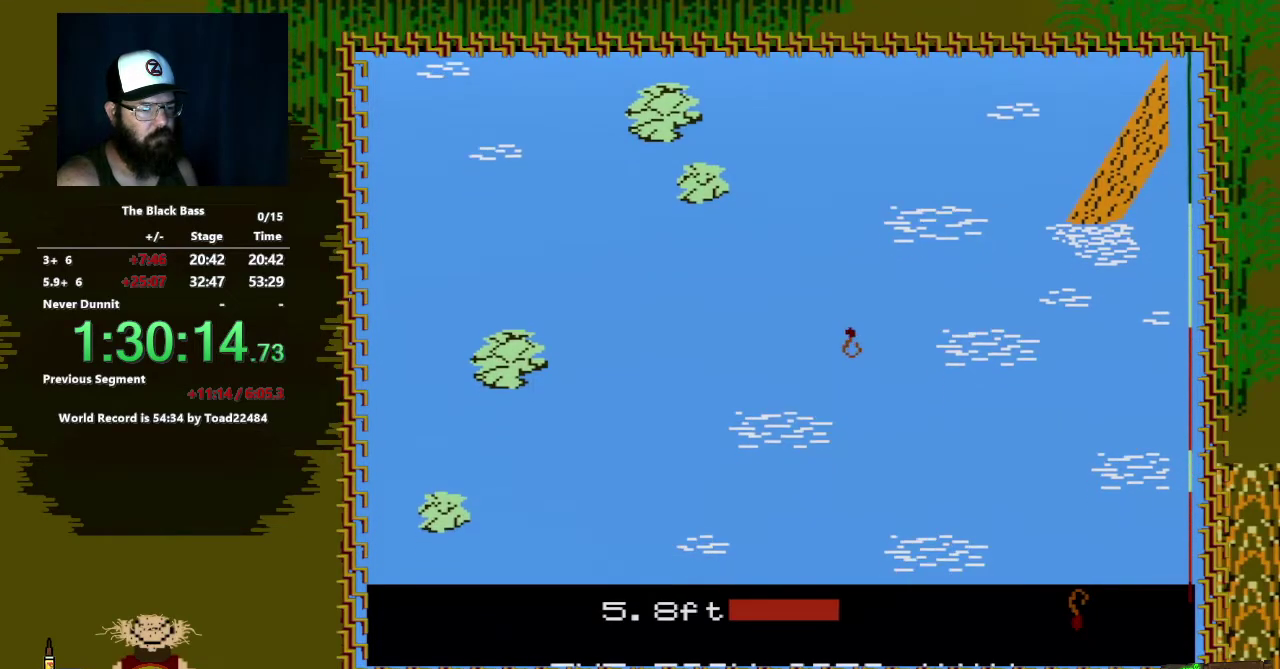
{"buttons": ["DPAD_LEFT"], "events": [[500, "DPAD_LEFT", "down"]]}
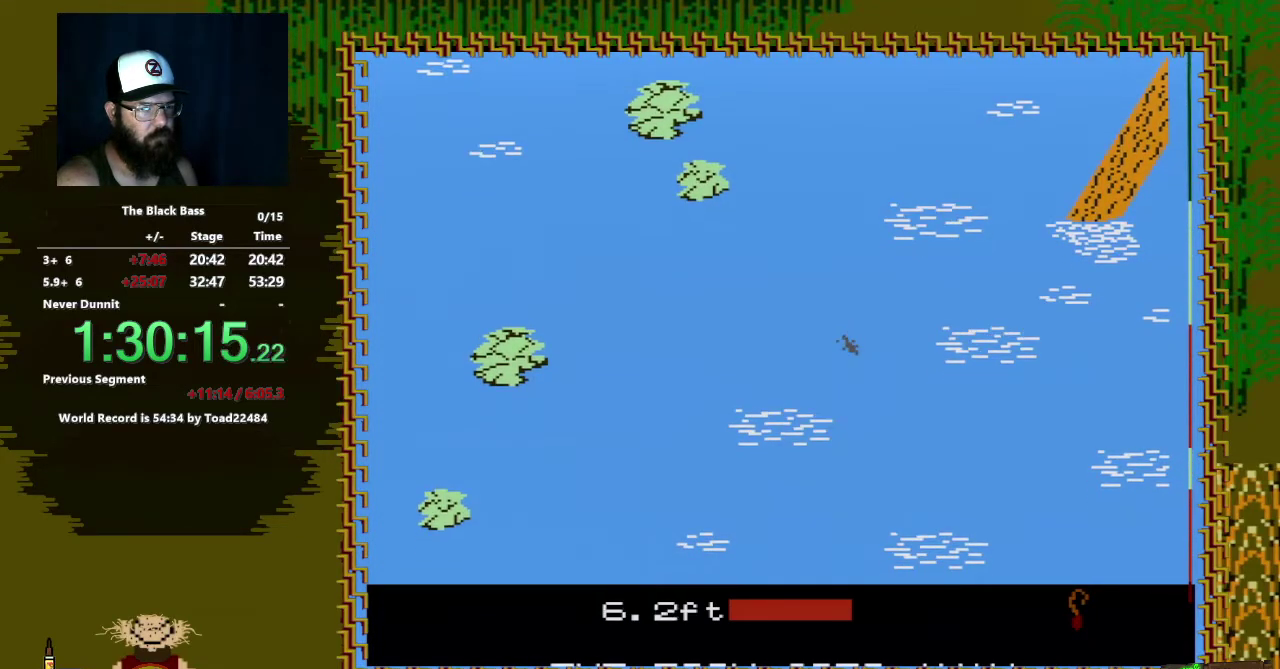
{"buttons": ["DPAD_LEFT"], "events": []}
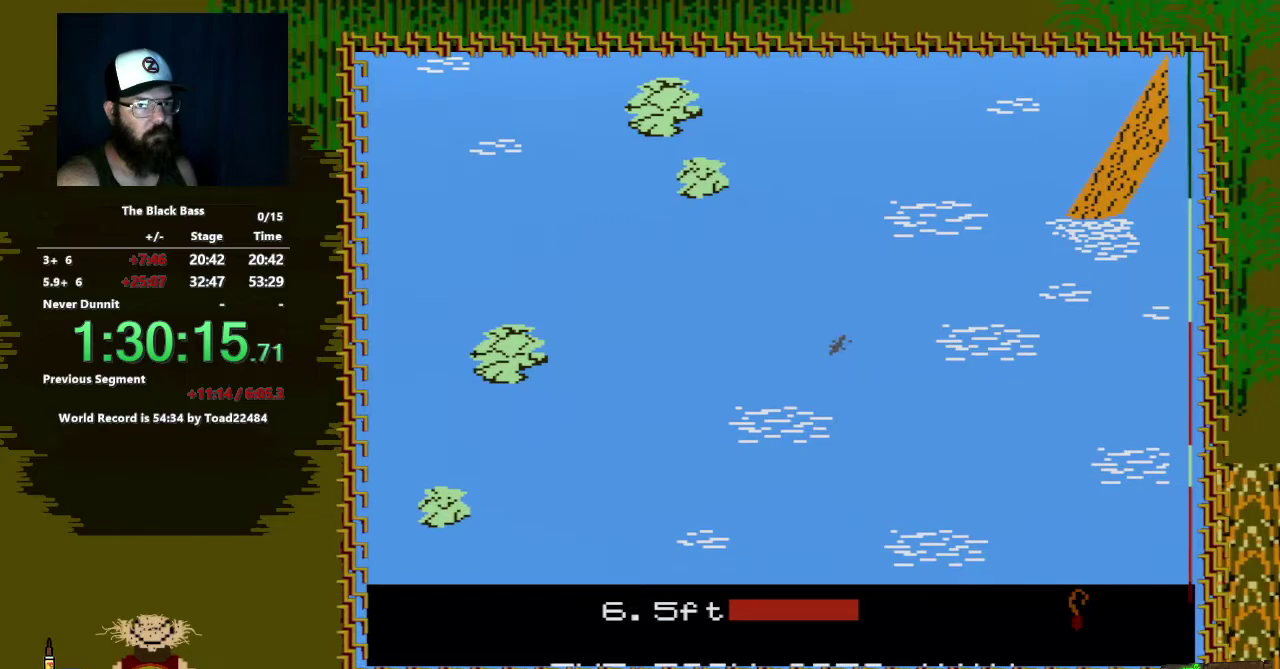
{"buttons": ["DPAD_RIGHT"], "events": [[133, "DPAD_LEFT", "up"], [350, "DPAD_RIGHT", "down"]]}
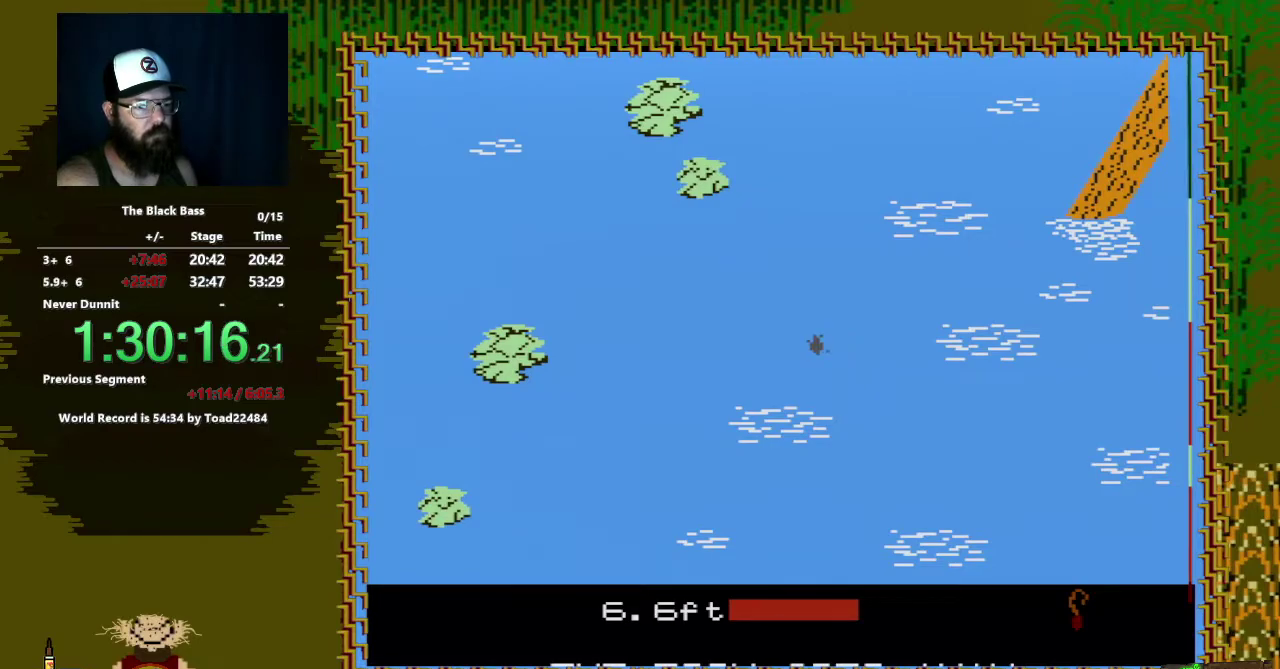
{"buttons": [], "events": [[300, "DPAD_RIGHT", "up"]]}
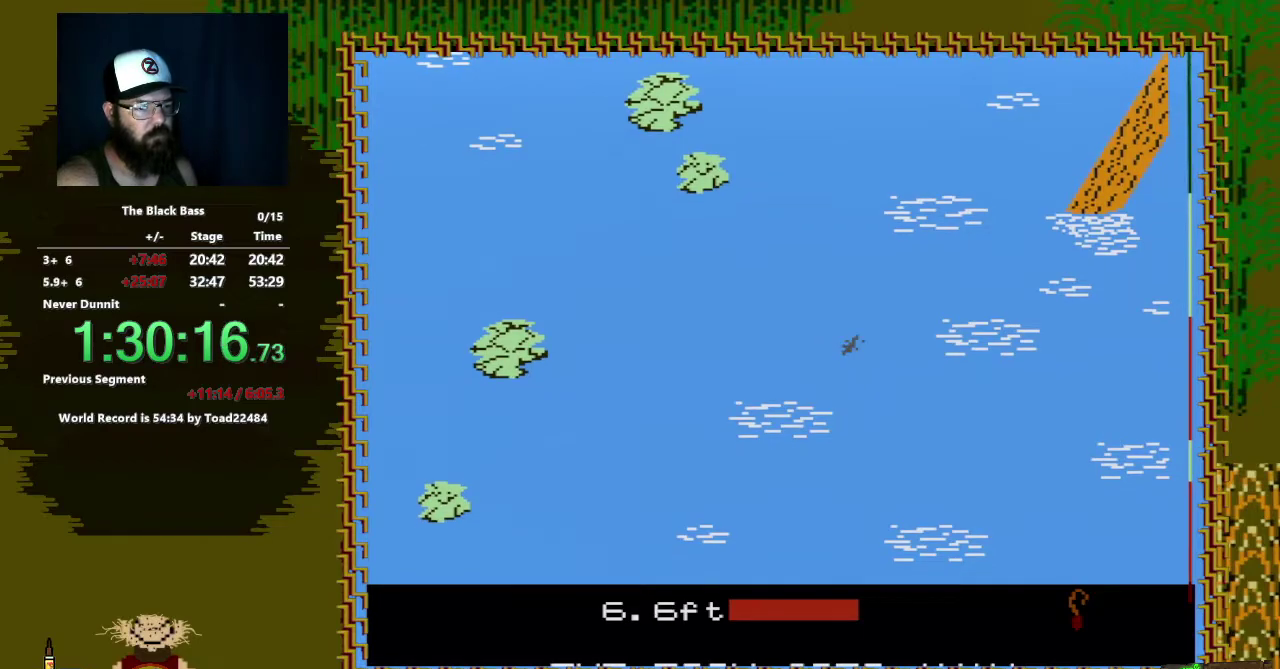
{"buttons": [], "events": [[183, "A", "down"], [450, "A", "up"]]}
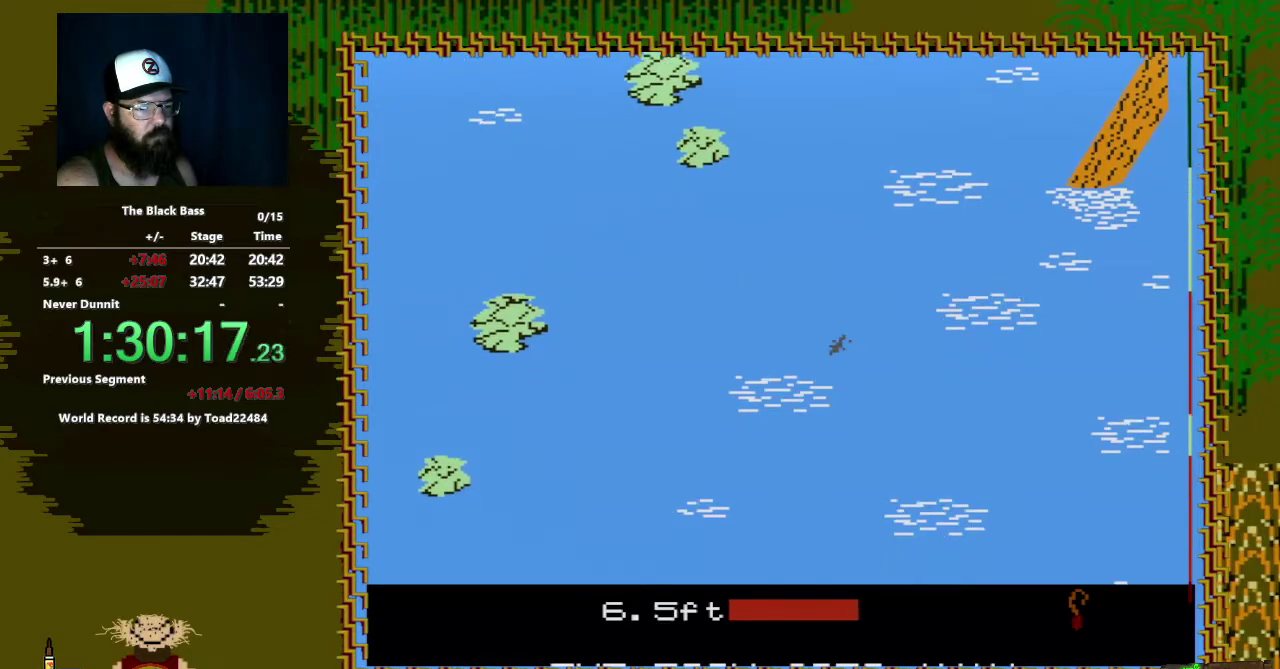
{"buttons": [], "events": []}
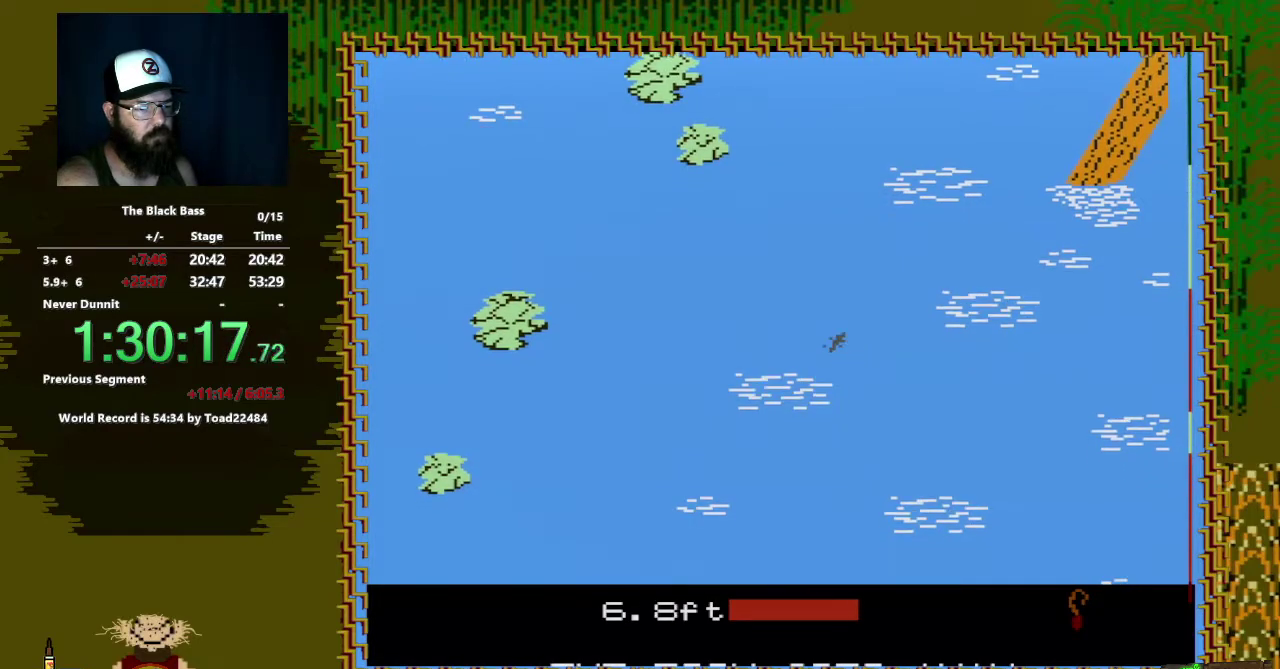
{"buttons": [], "events": [[183, "DPAD_LEFT", "down"], [483, "DPAD_LEFT", "up"]]}
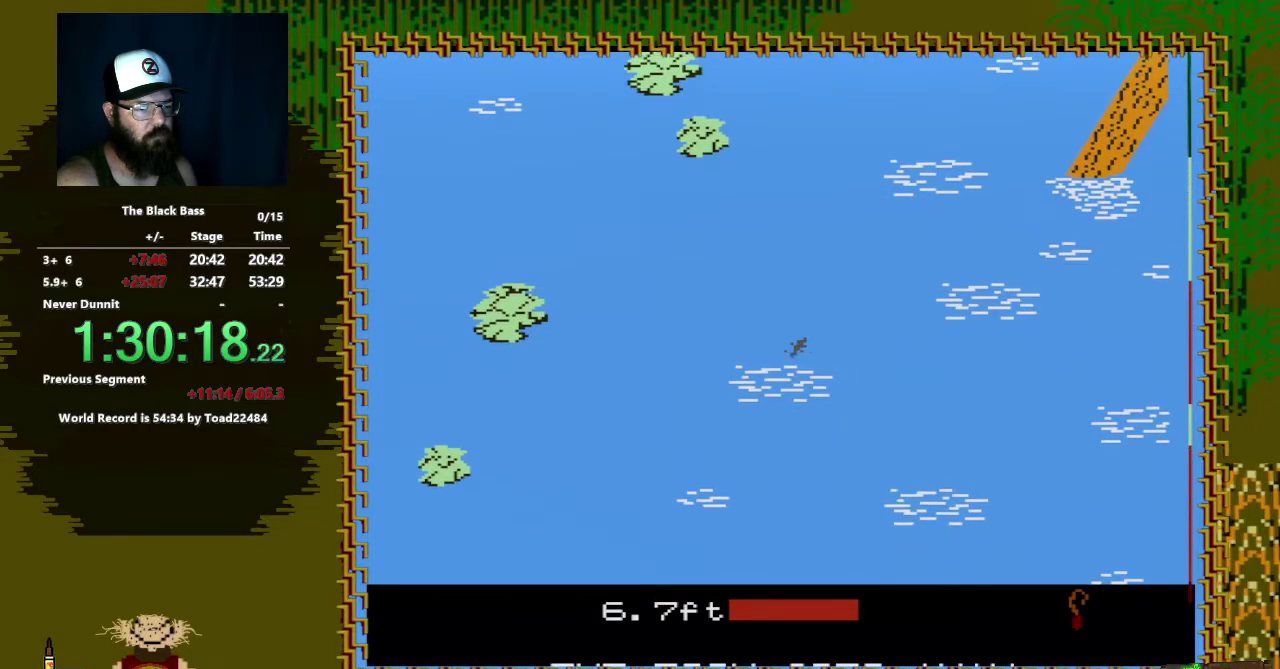
{"buttons": ["DPAD_RIGHT"], "events": [[350, "DPAD_RIGHT", "down"]]}
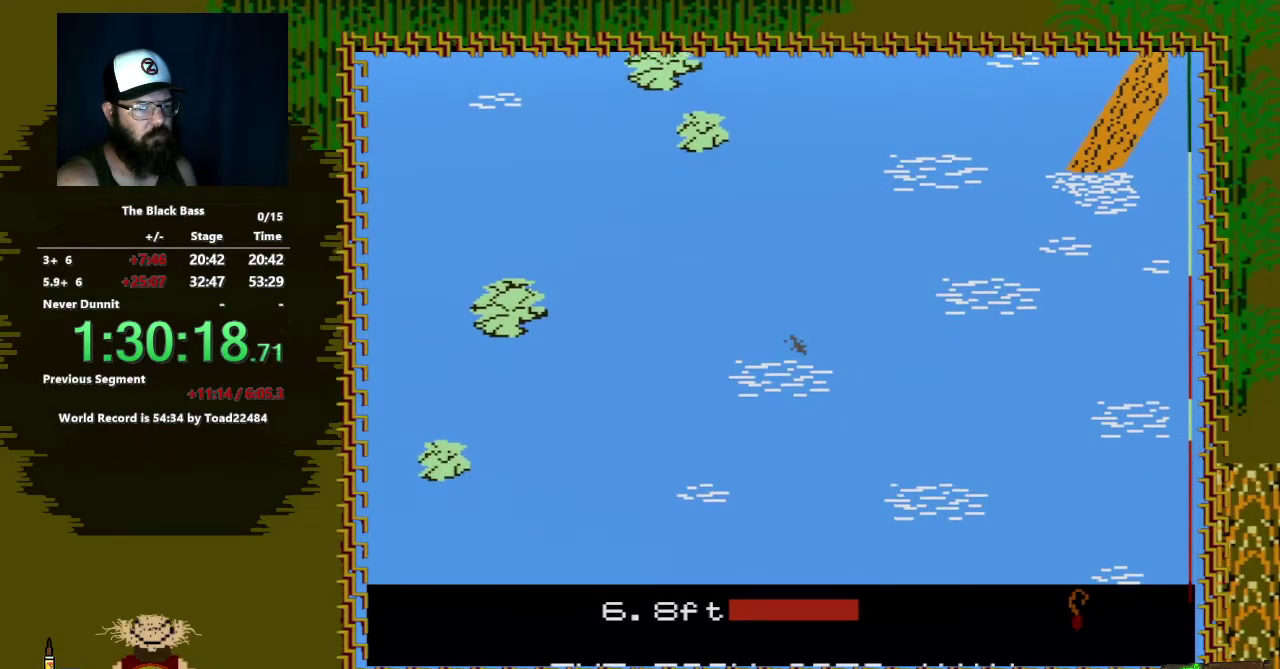
{"buttons": [], "events": [[217, "DPAD_RIGHT", "up"]]}
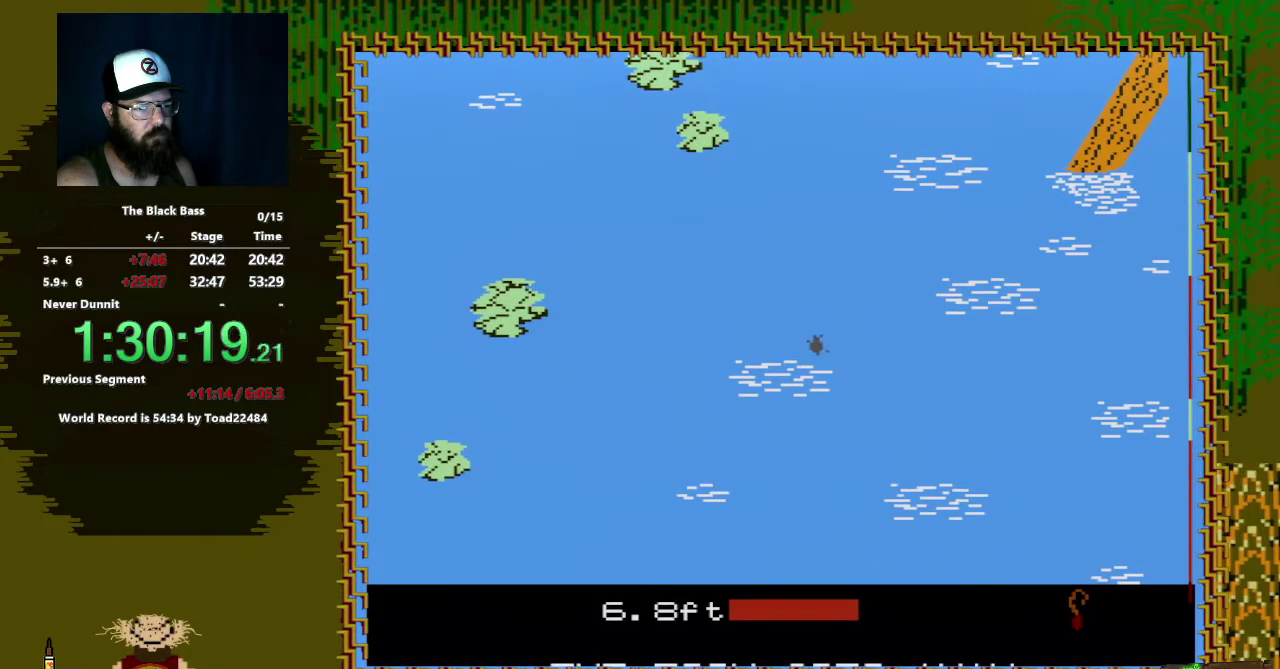
{"buttons": [], "events": [[200, "A", "down"], [483, "A", "up"]]}